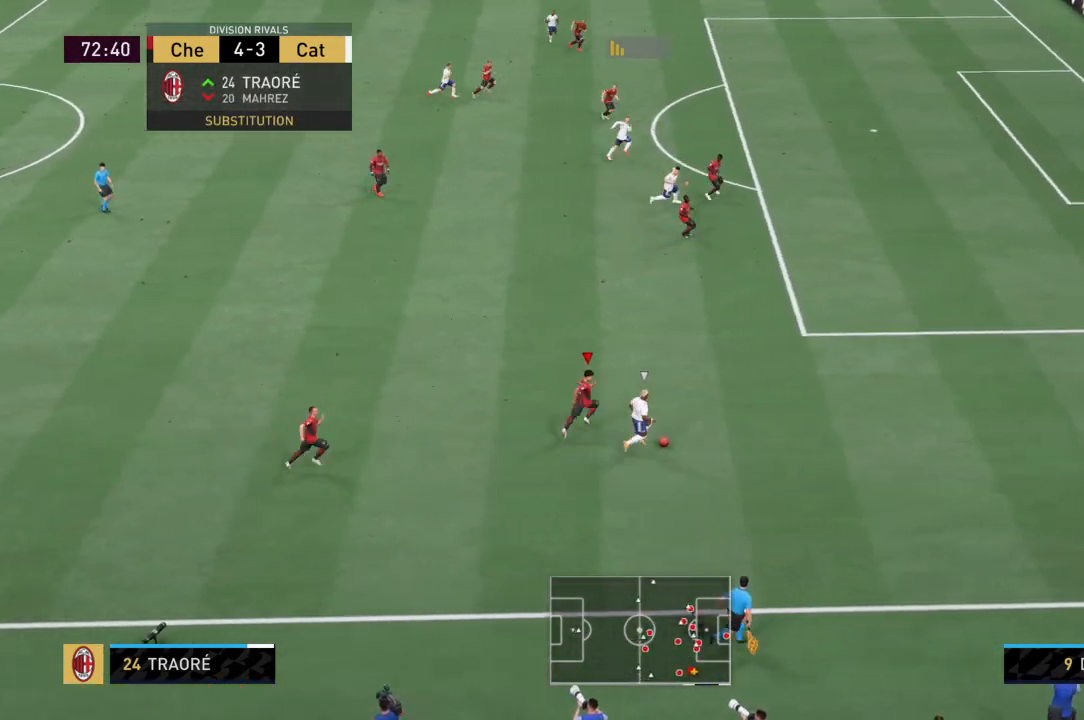
Gameplay with a controller (PlayStation layout); each line is a JSON object with the inputs held at the frame after it. "events" lists button and stick changes between this image and that frame as [ms after this image, input, new state], when the widget could be followed in between. Not read: L3 R3.
{"buttons": ["R2"], "left_stick": "up-right", "right_stick": "center", "events": []}
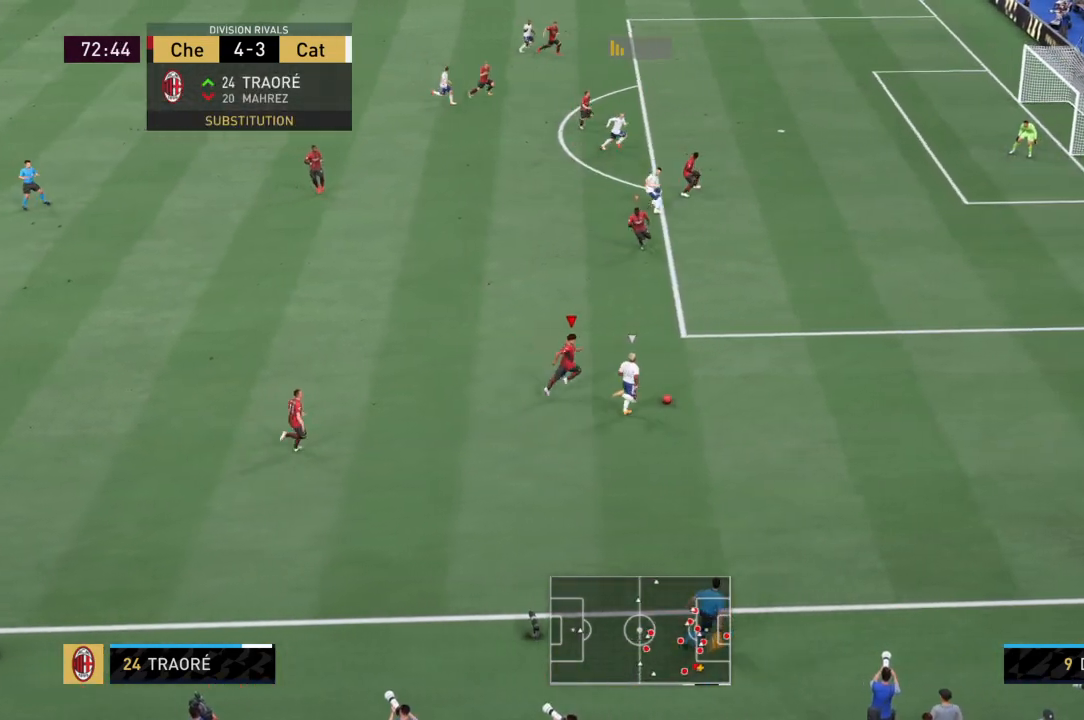
{"buttons": ["R2"], "left_stick": "up-right", "right_stick": "center", "events": []}
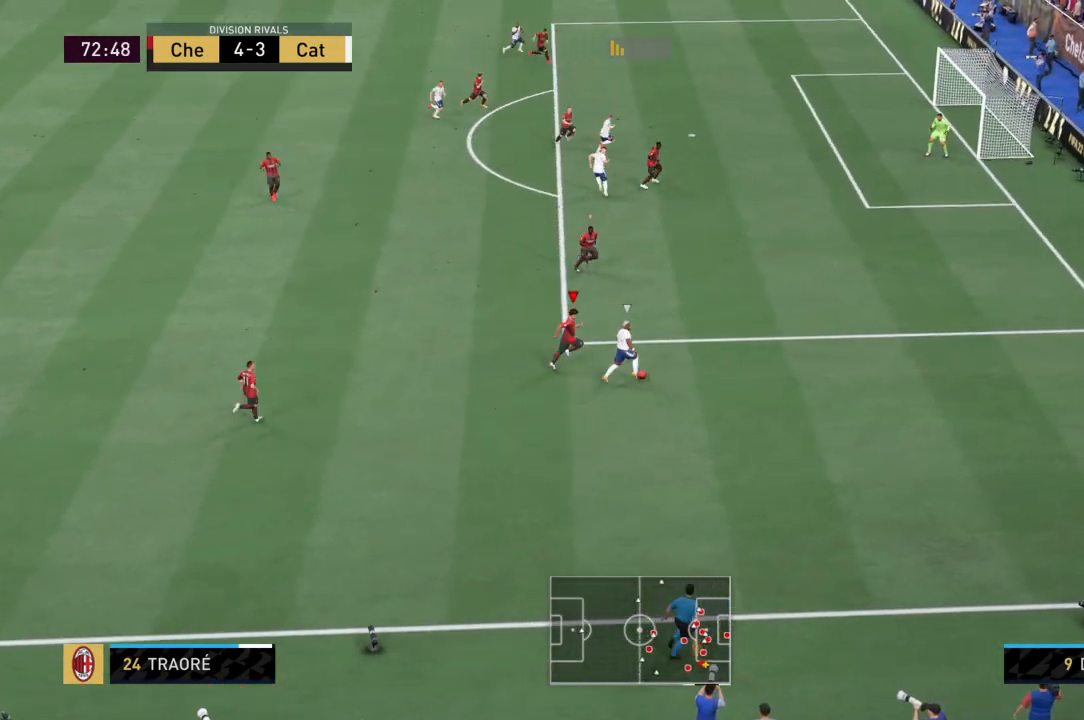
{"buttons": ["R2"], "left_stick": "up-right", "right_stick": "center", "events": []}
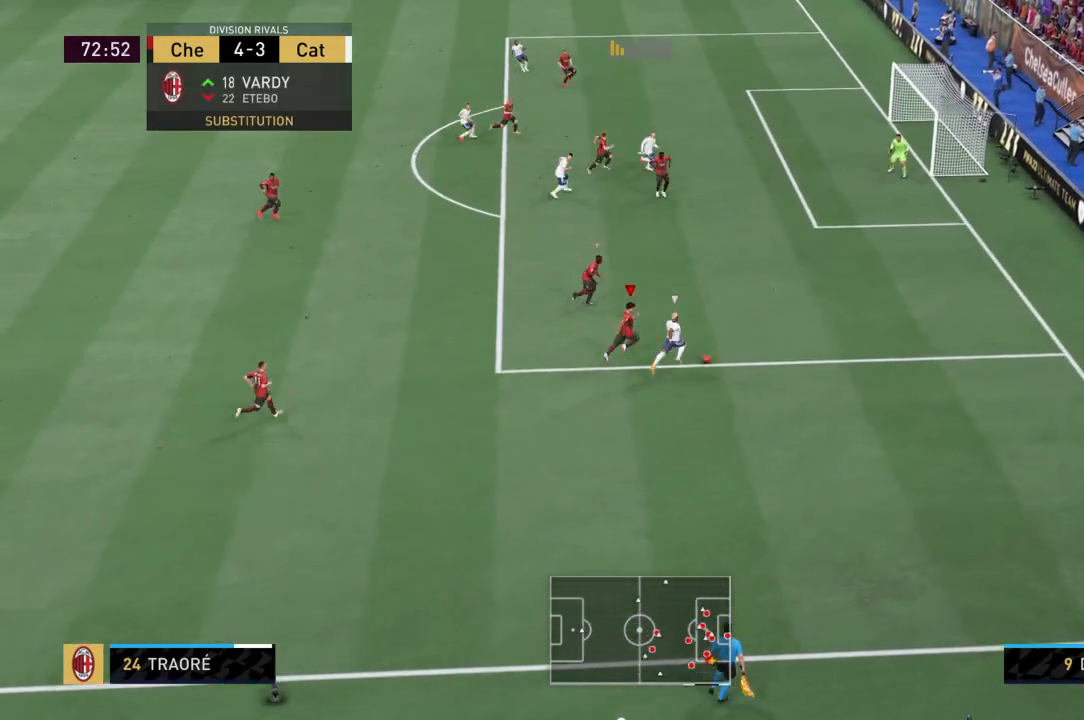
{"buttons": ["R2"], "left_stick": "up-right", "right_stick": "center", "events": []}
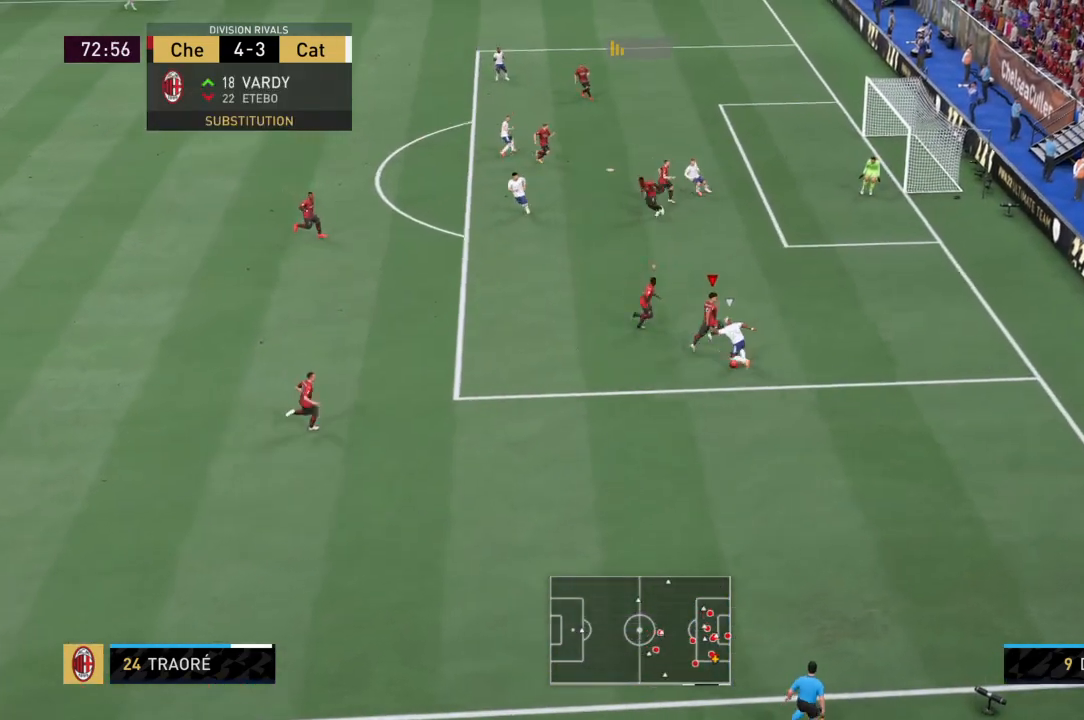
{"buttons": [], "left_stick": "left", "right_stick": "center", "events": [[200, "CIRCLE", "down"], [267, "CIRCLE", "up"], [334, "left_stick", "center"], [401, "left_stick", "left"], [434, "R2", "up"]]}
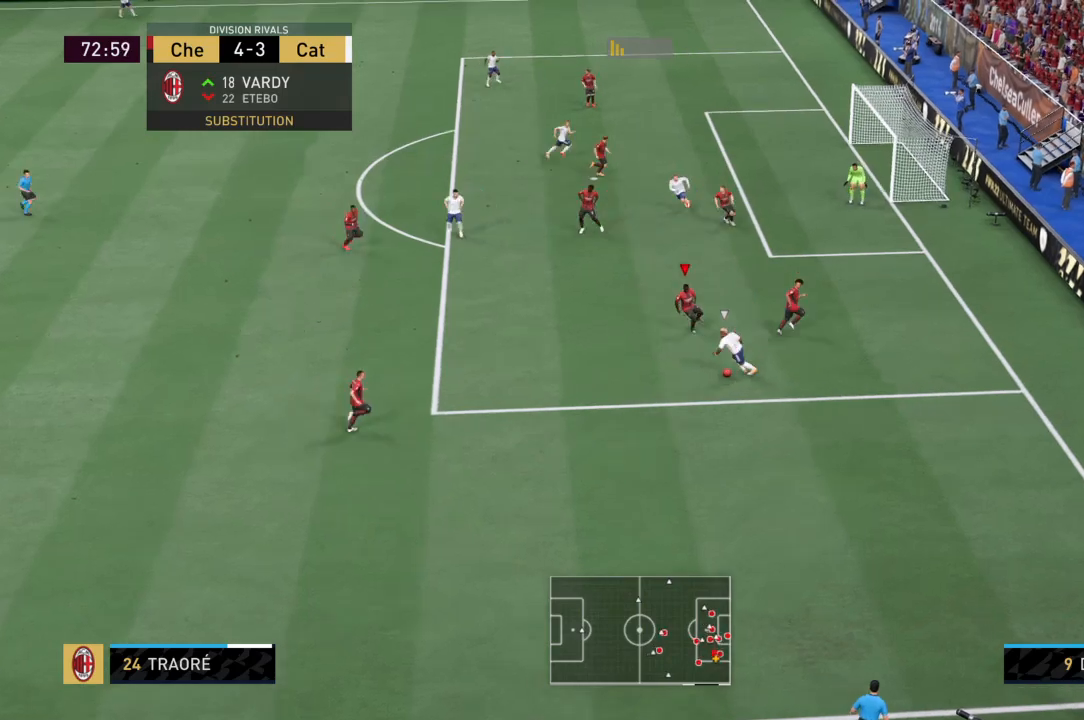
{"buttons": ["R2"], "left_stick": "left", "right_stick": "center", "events": [[34, "CROSS", "down"], [100, "R2", "down"], [267, "CROSS", "up"]]}
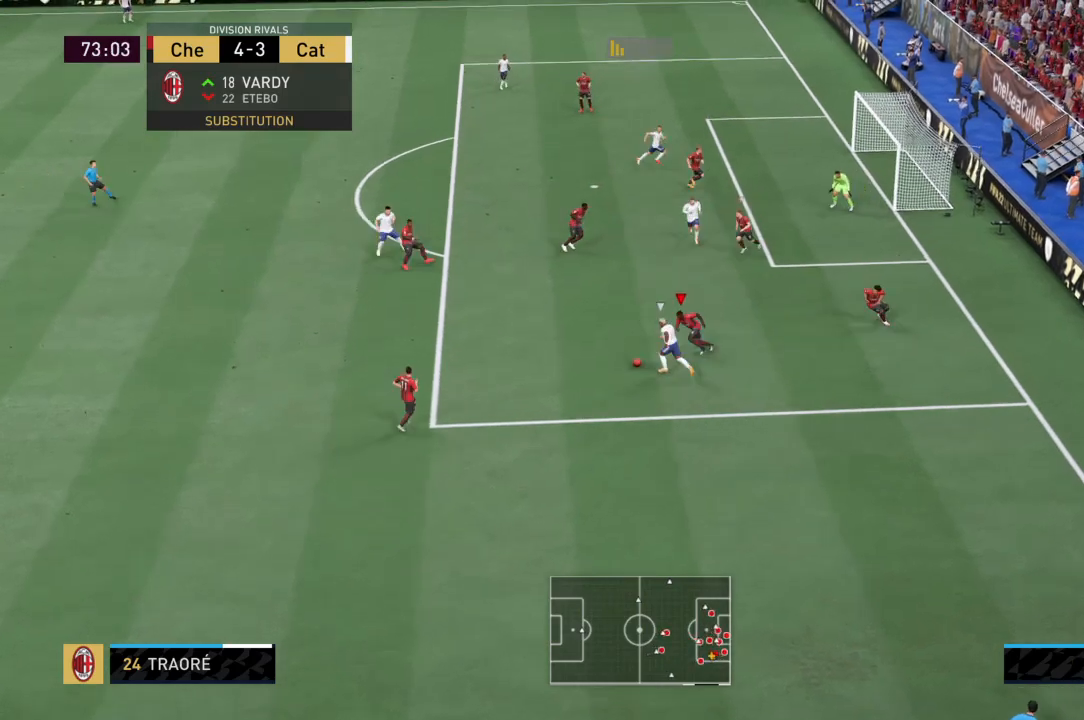
{"buttons": ["R2"], "left_stick": "up-left", "right_stick": "center", "events": [[300, "left_stick", "up-left"]]}
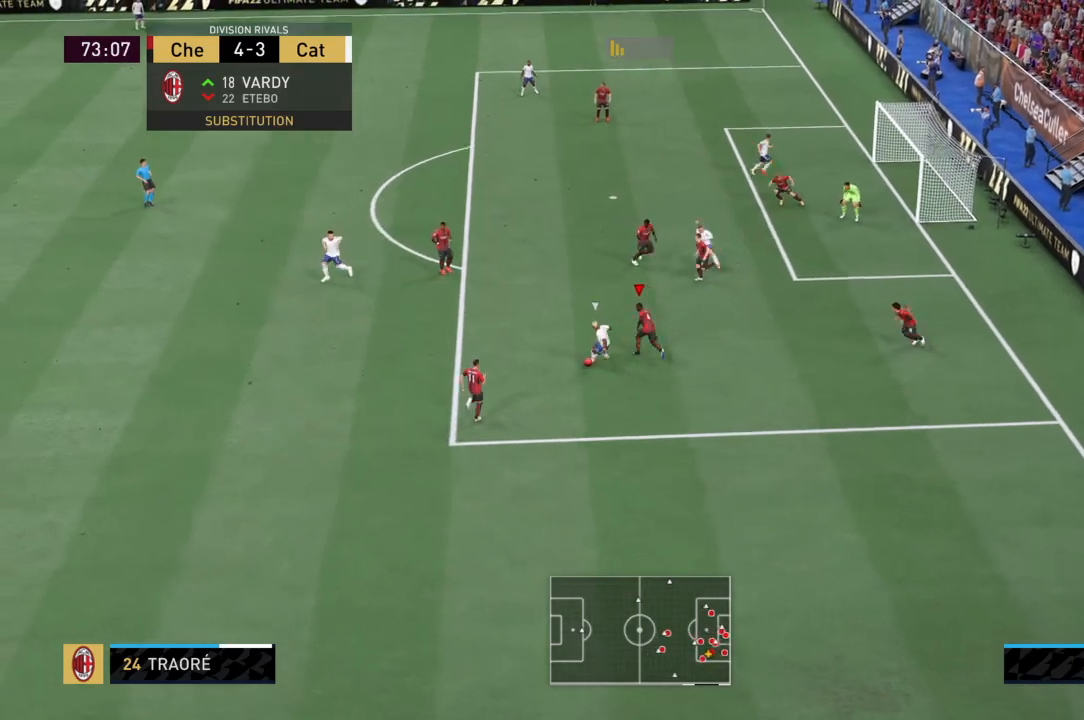
{"buttons": [], "left_stick": "down-right", "right_stick": "center", "events": [[501, "R2", "up"], [501, "left_stick", "down-right"]]}